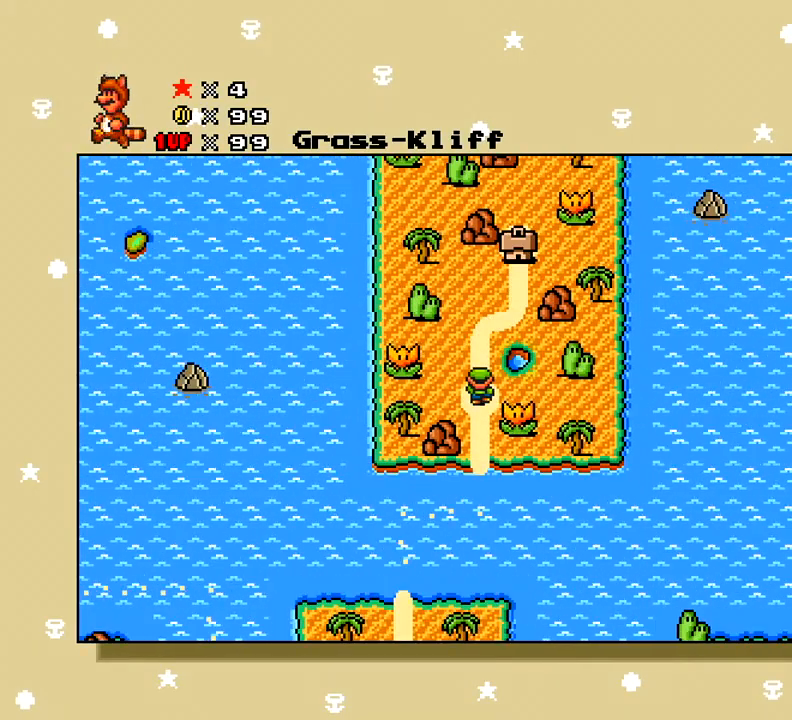
Gameplay with a controller (Xbox layout); each line is a JSON object with the inputs held at the frame after it. "events" lists button and stick changes between this image and that frame as [ms after this image, input, new state], when the widget could be followed in between. Not read: L3 R3 left_stick.
{"buttons": ["DPAD_DOWN"], "right_stick": "center", "events": [[284, "START", "down"], [434, "START", "up"], [501, "DPAD_DOWN", "down"]]}
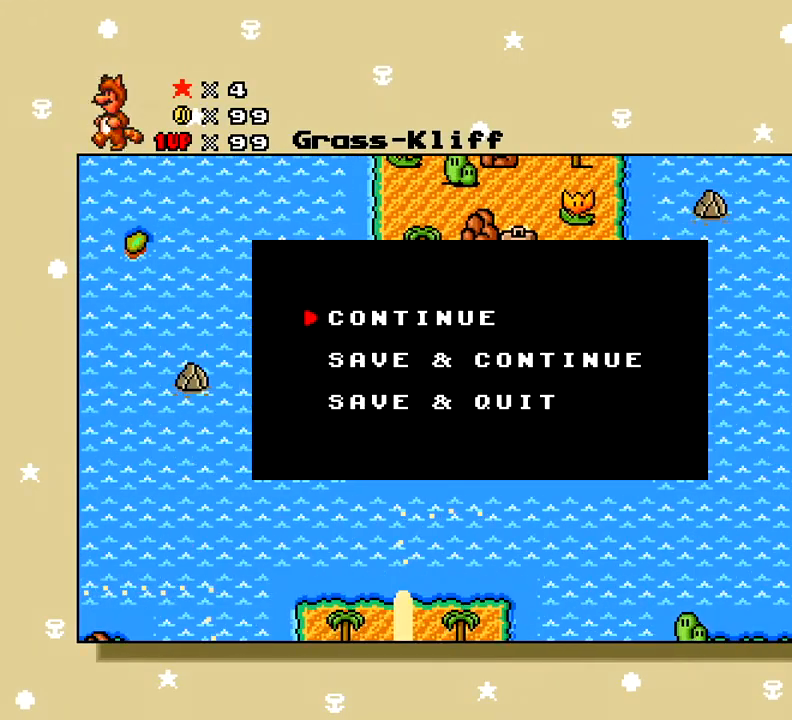
{"buttons": [], "right_stick": "center", "events": [[100, "DPAD_DOWN", "up"], [350, "A", "down"], [434, "A", "up"]]}
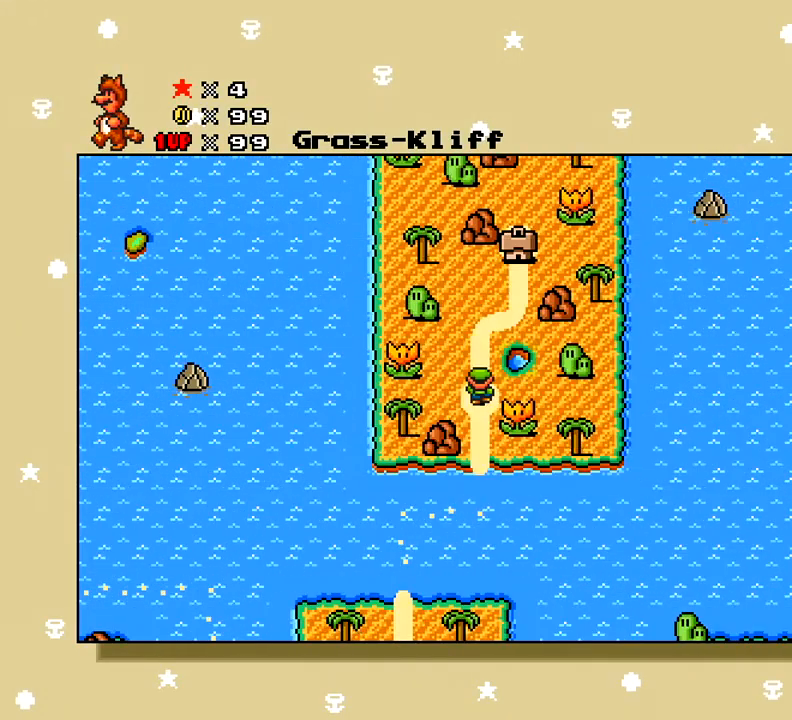
{"buttons": ["START"], "right_stick": "center", "events": [[451, "START", "down"]]}
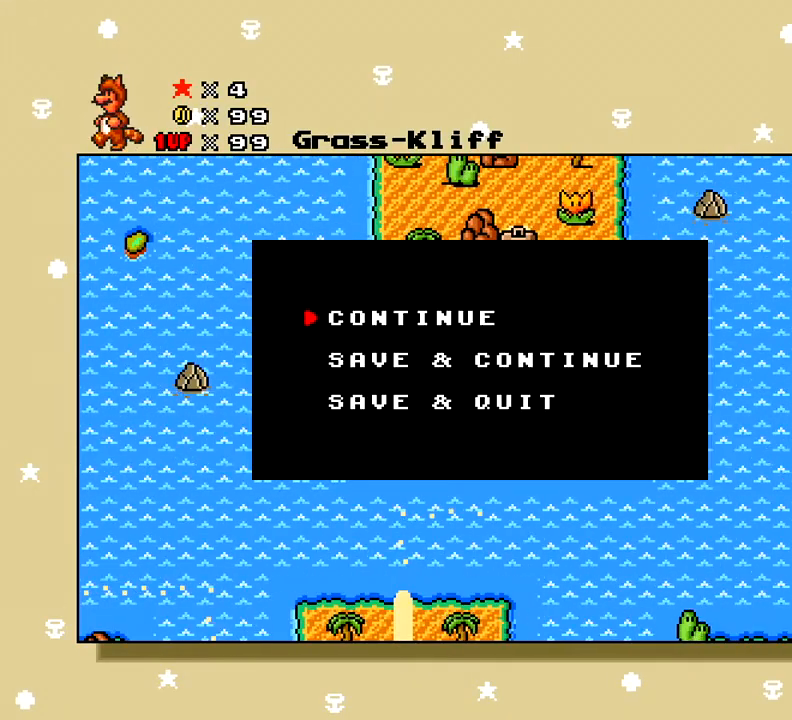
{"buttons": ["DPAD_RIGHT"], "right_stick": "center", "events": [[33, "START", "up"], [117, "DPAD_LEFT", "down"], [250, "DPAD_LEFT", "up"], [500, "DPAD_RIGHT", "down"]]}
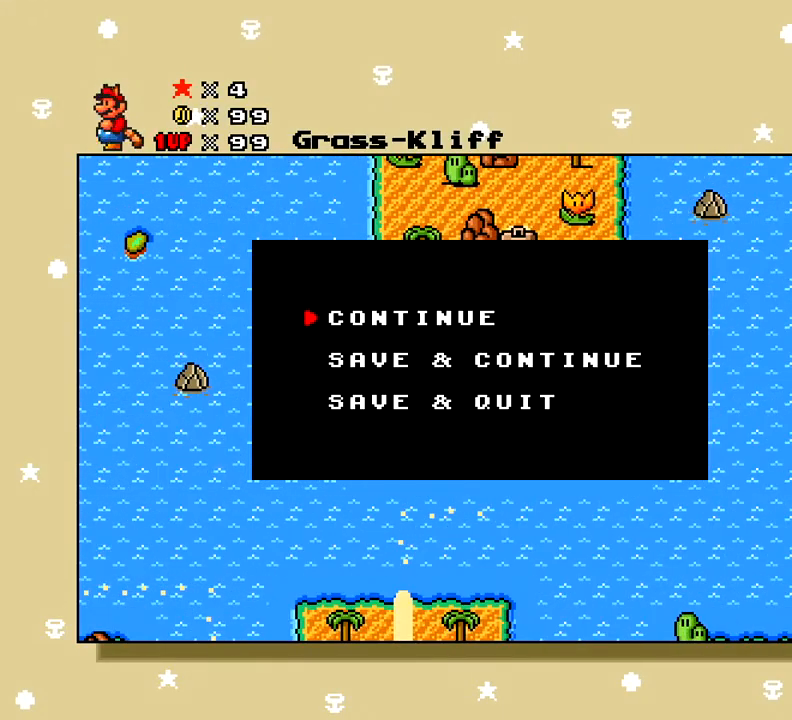
{"buttons": [], "right_stick": "center", "events": [[117, "DPAD_RIGHT", "up"], [251, "START", "down"], [434, "START", "up"]]}
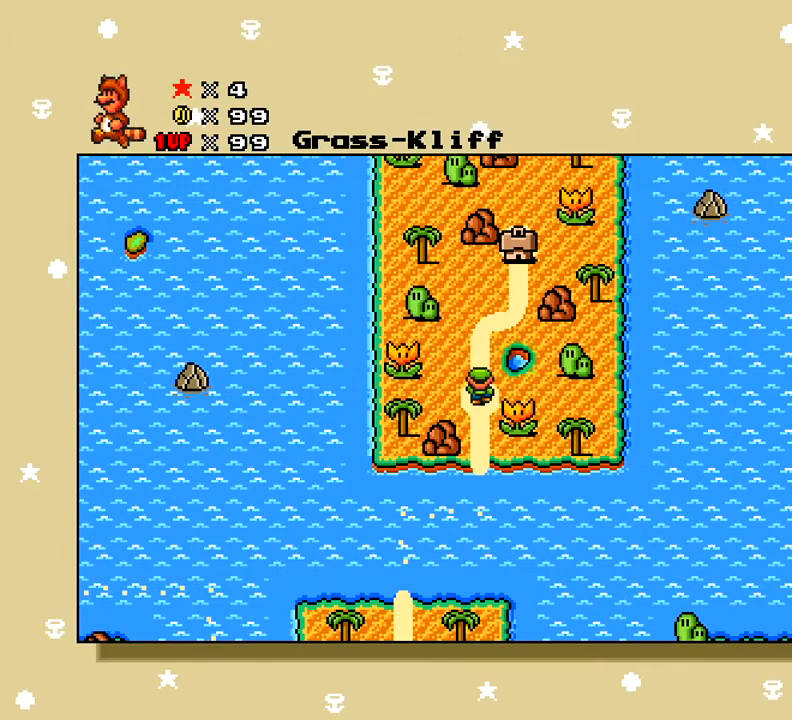
{"buttons": [], "right_stick": "center", "events": []}
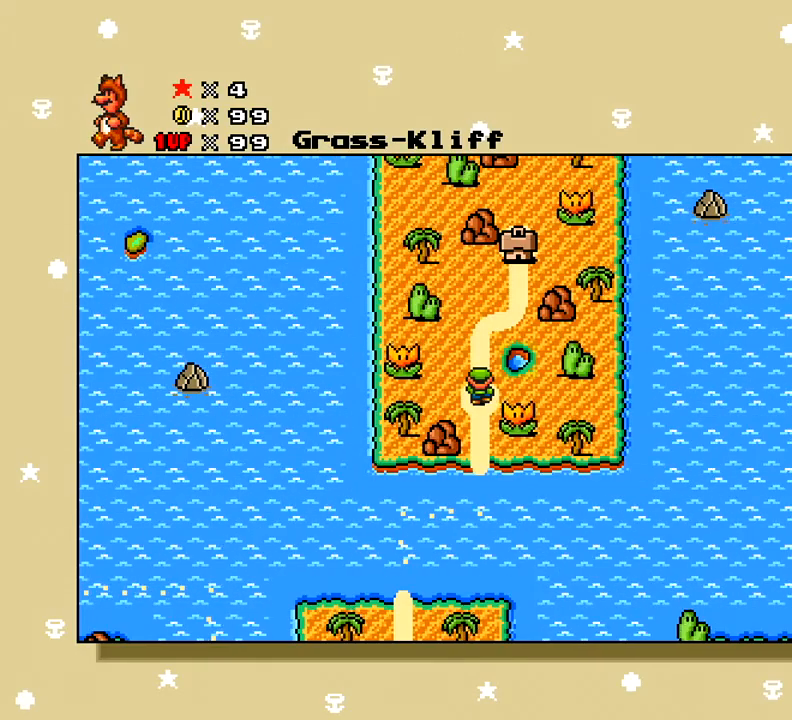
{"buttons": ["DPAD_UP"], "right_stick": "center", "events": [[234, "DPAD_UP", "down"]]}
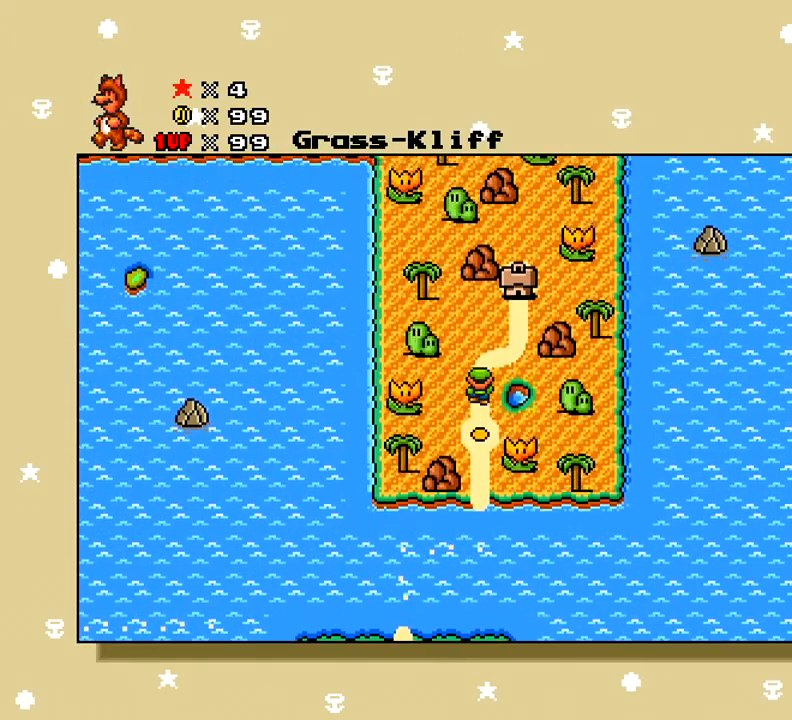
{"buttons": ["DPAD_RIGHT"], "right_stick": "center", "events": [[67, "DPAD_UP", "up"], [200, "DPAD_RIGHT", "down"]]}
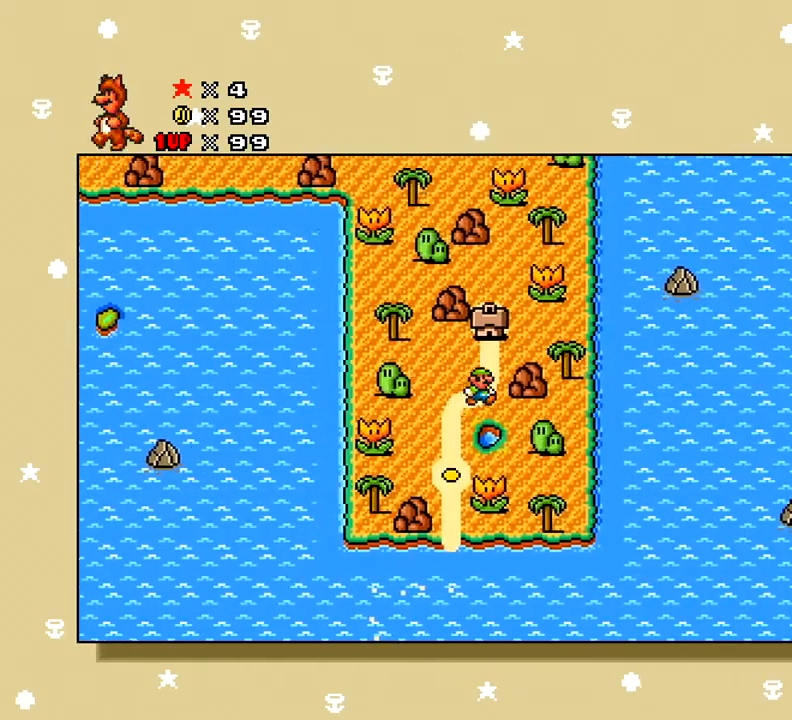
{"buttons": ["DPAD_UP"], "right_stick": "center", "events": [[100, "DPAD_RIGHT", "up"], [134, "DPAD_UP", "down"]]}
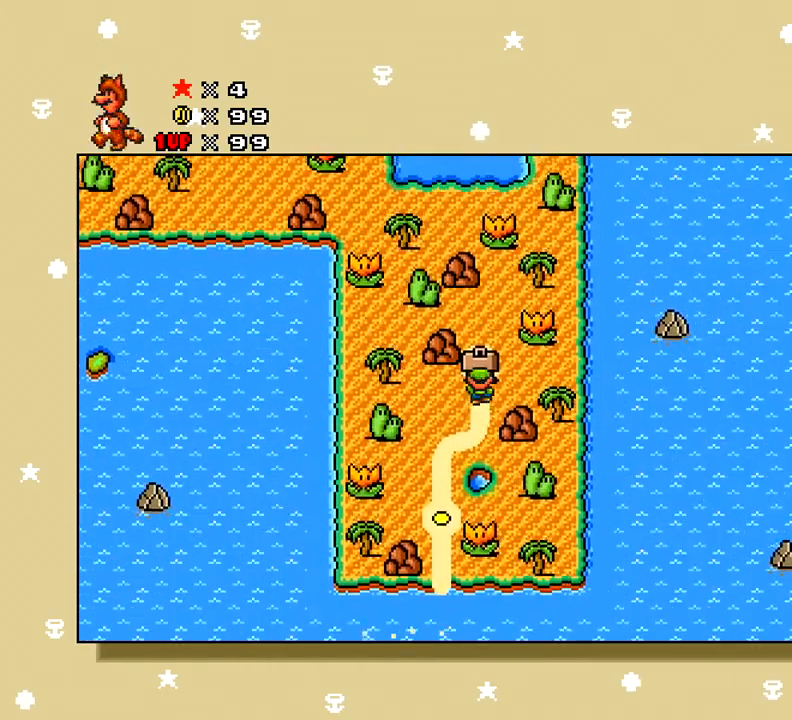
{"buttons": [], "right_stick": "center", "events": [[84, "DPAD_UP", "up"]]}
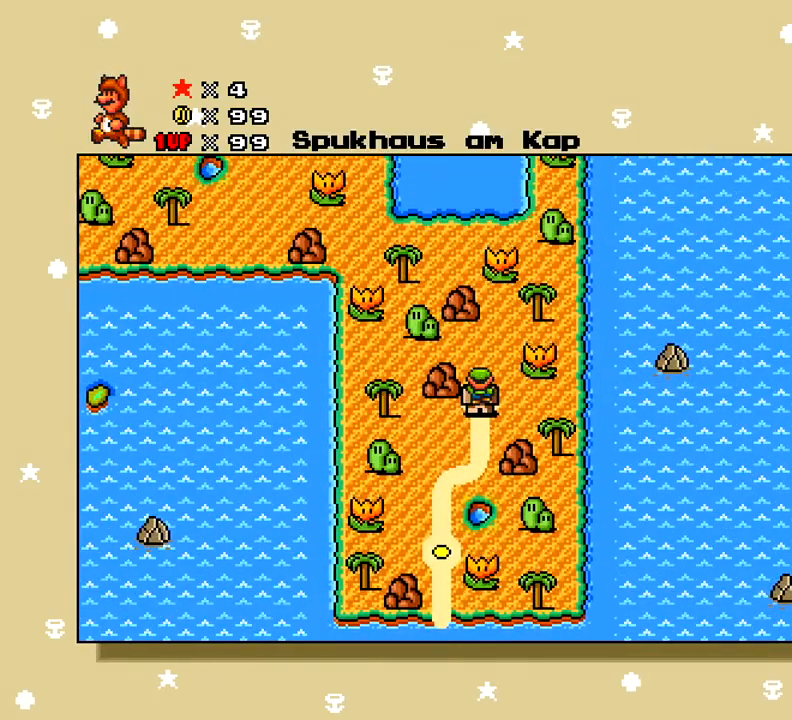
{"buttons": [], "right_stick": "center", "events": []}
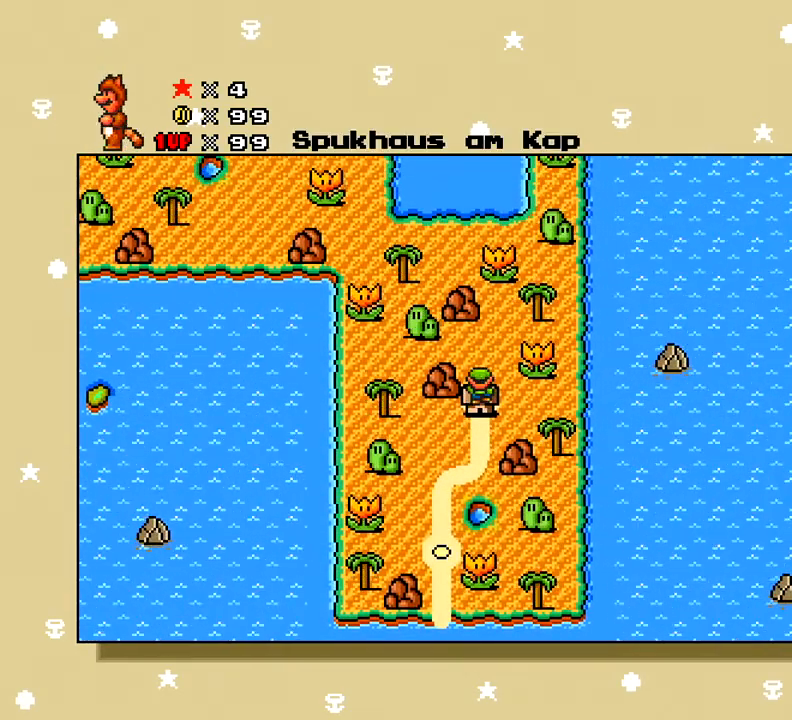
{"buttons": [], "right_stick": "center", "events": []}
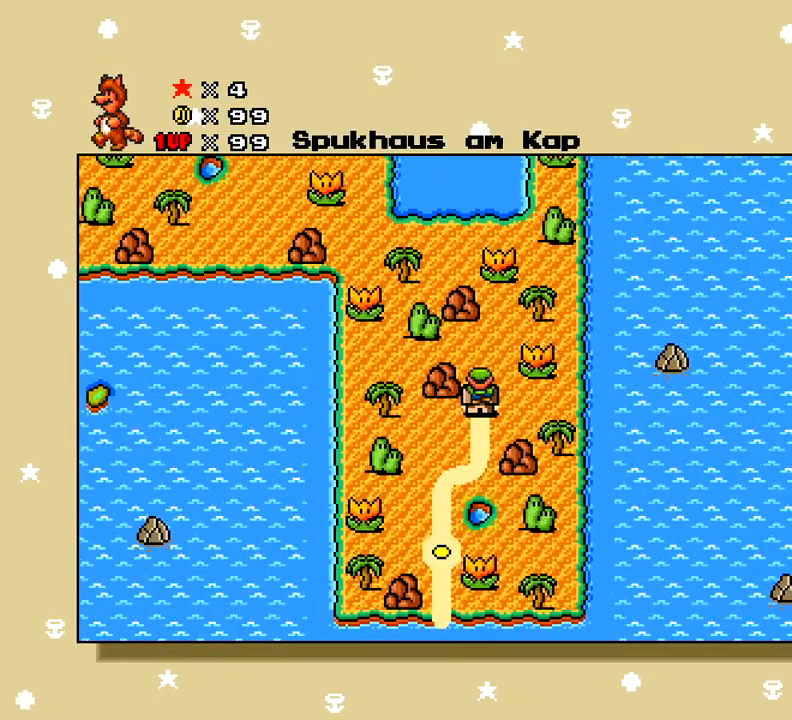
{"buttons": [], "right_stick": "center", "events": []}
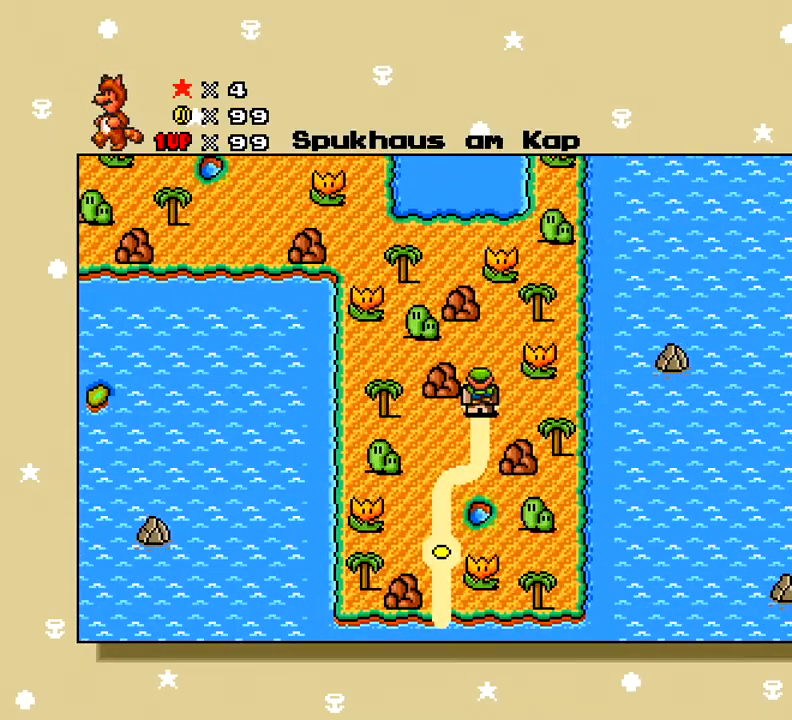
{"buttons": [], "right_stick": "center", "events": []}
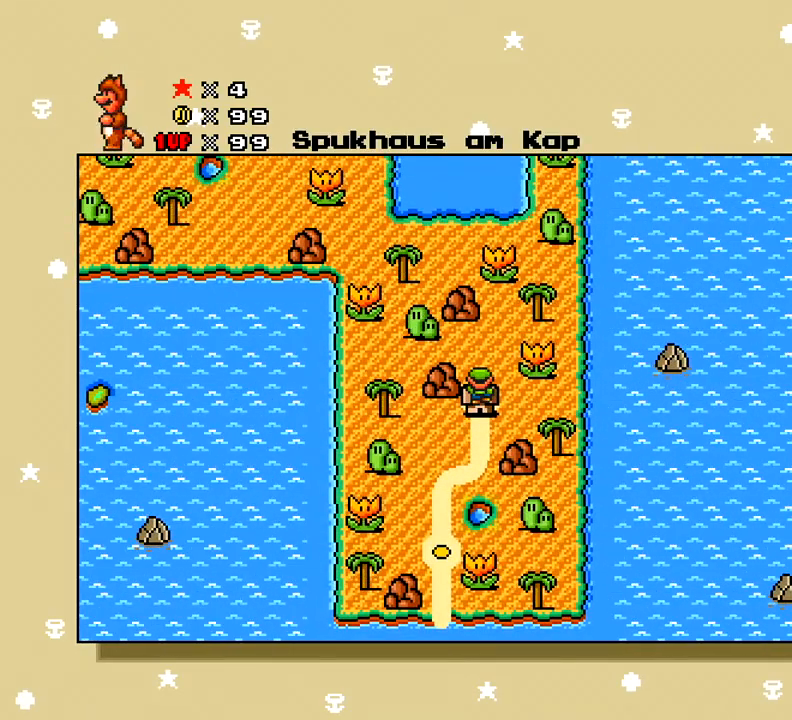
{"buttons": [], "right_stick": "center", "events": []}
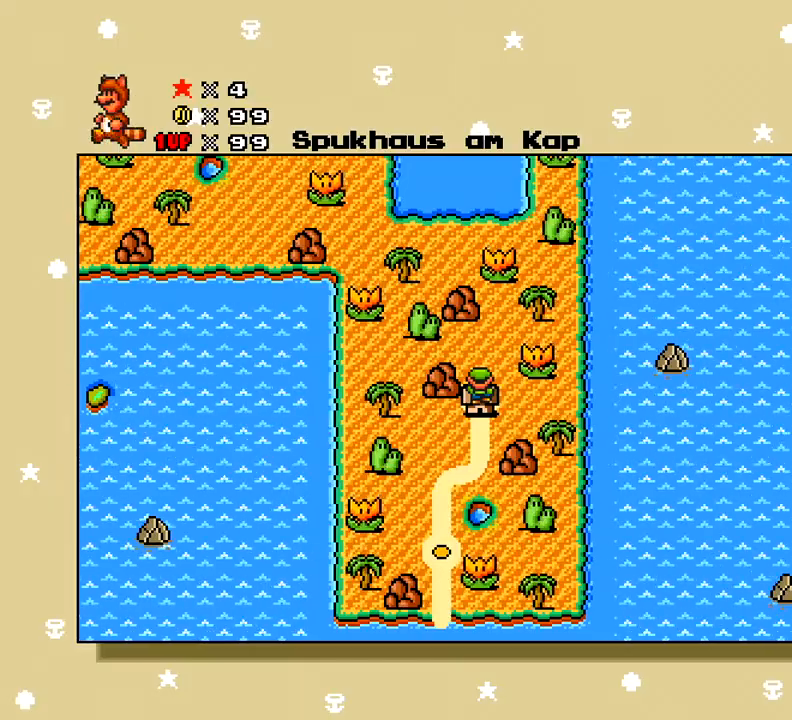
{"buttons": [], "right_stick": "center", "events": []}
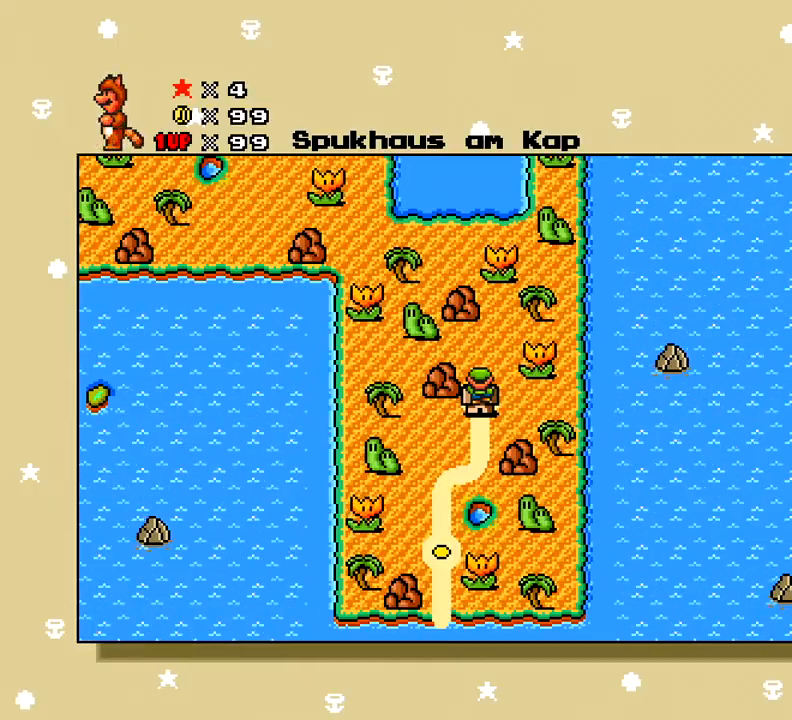
{"buttons": [], "right_stick": "center", "events": [[66, "A", "down"], [166, "A", "up"]]}